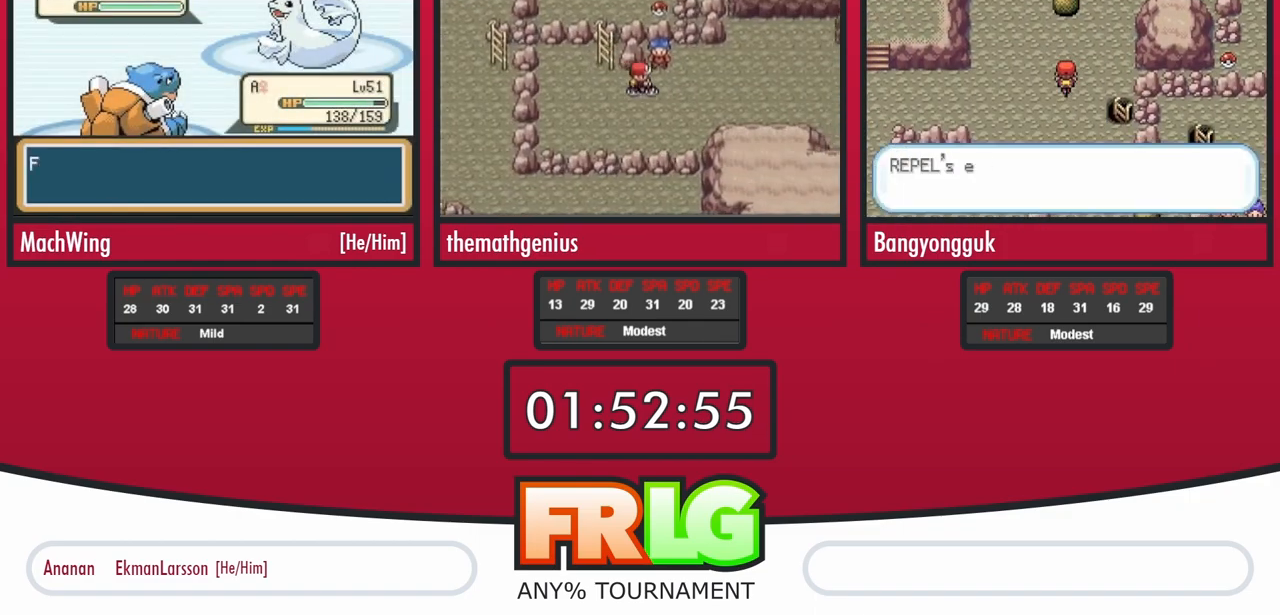
Gameplay with a controller (Nintendo layout); each line is a JSON object with the inputs held at the frame after it. "events" lists button and stick changes between this image and that frame as [ms after this image, input, new state], when the widget could be followed in between. Not read: L3 R3.
{"buttons": [], "events": []}
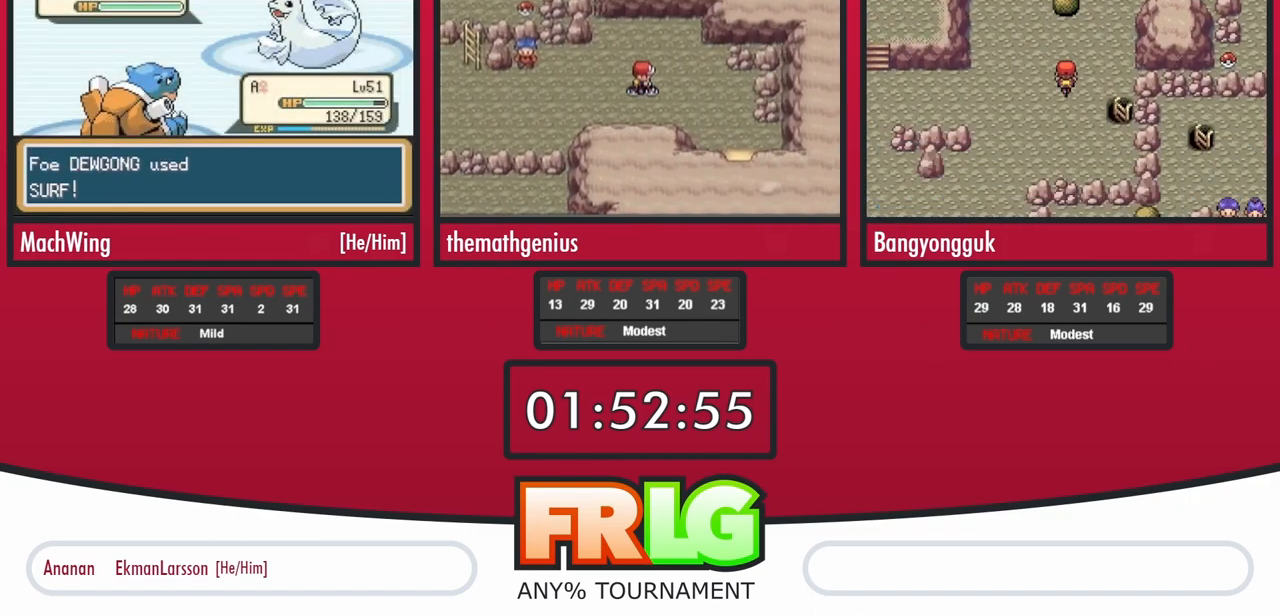
{"buttons": [], "events": []}
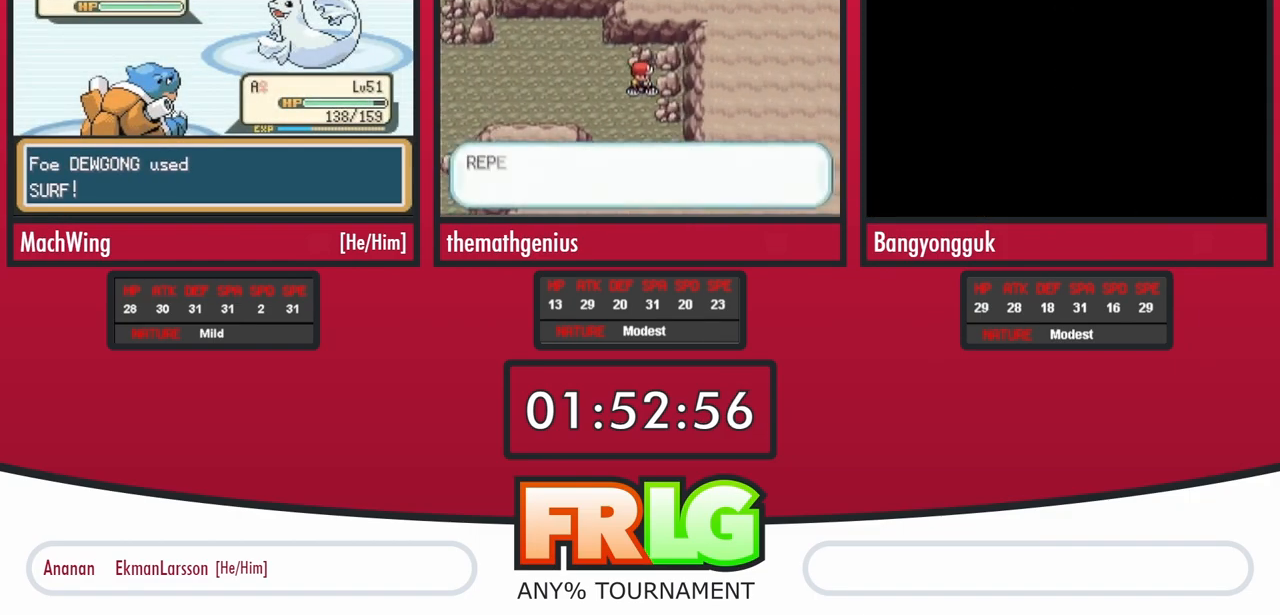
{"buttons": [], "events": []}
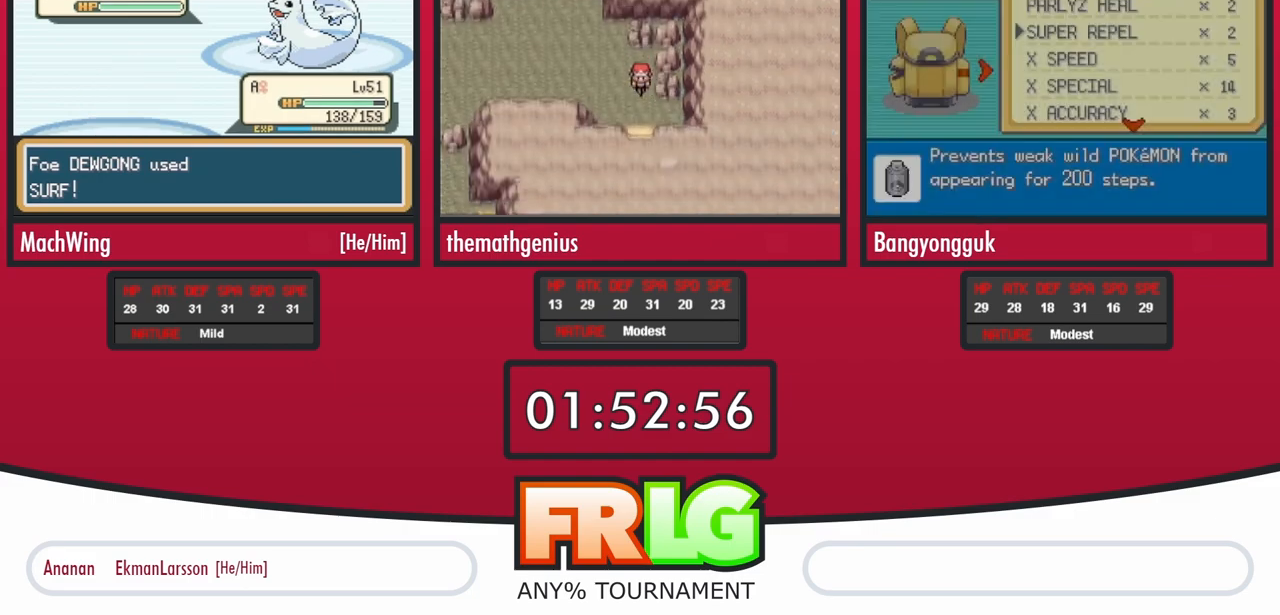
{"buttons": ["L1"], "events": [[267, "L1", "down"], [317, "L1", "up"], [433, "L1", "down"]]}
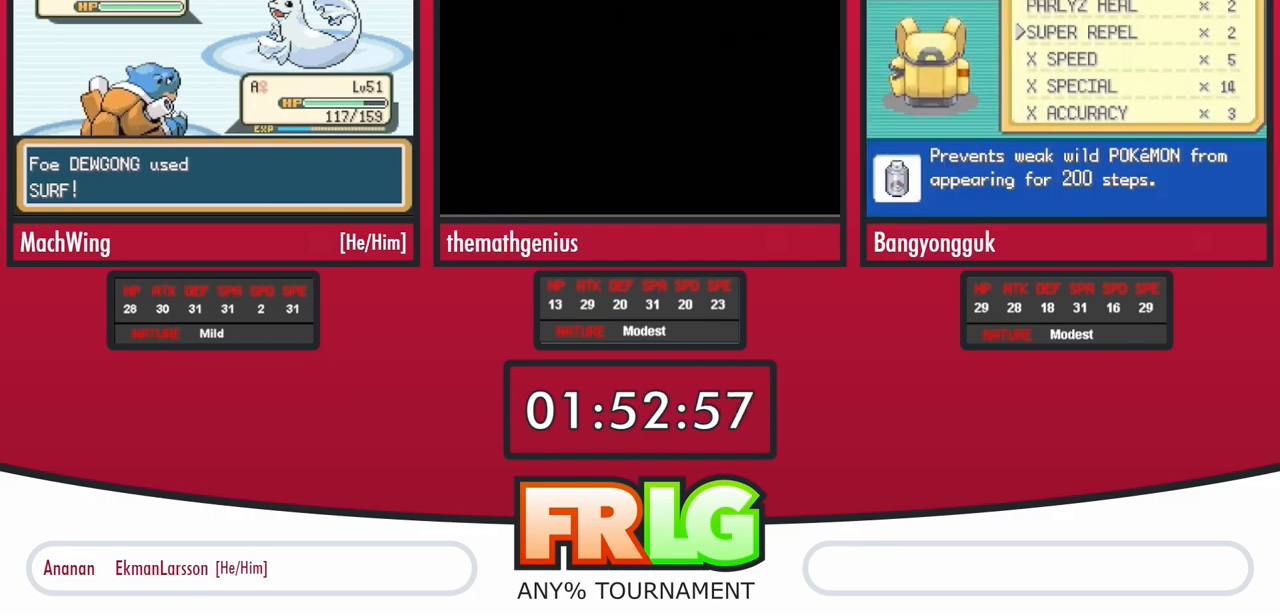
{"buttons": [], "events": [[67, "L1", "up"]]}
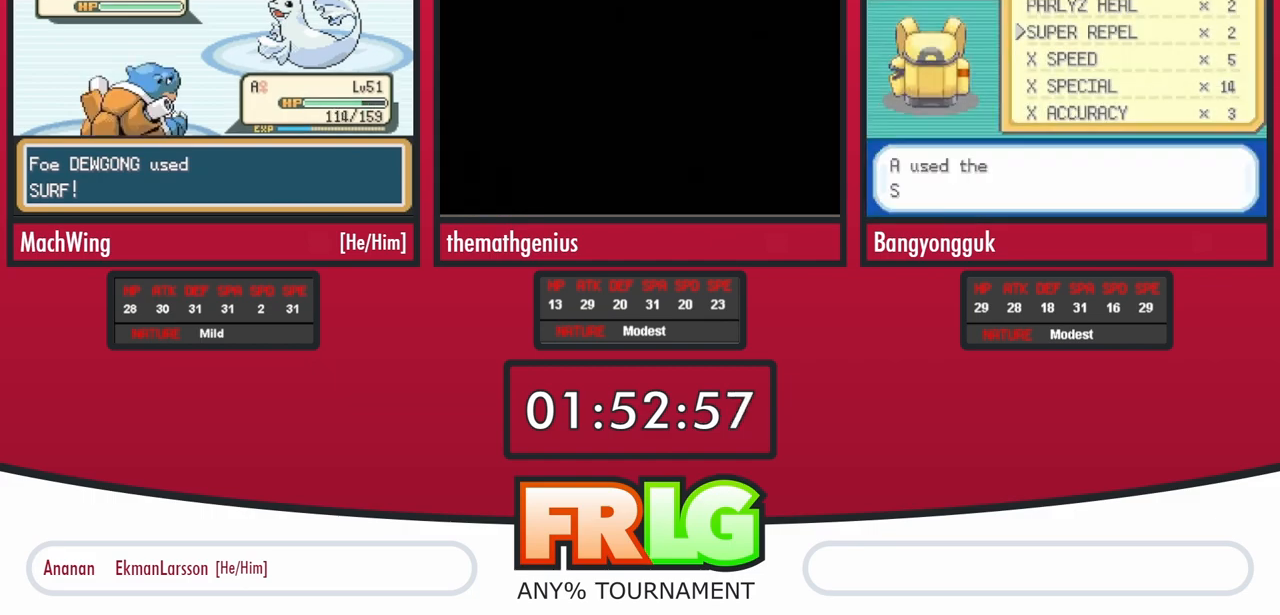
{"buttons": [], "events": []}
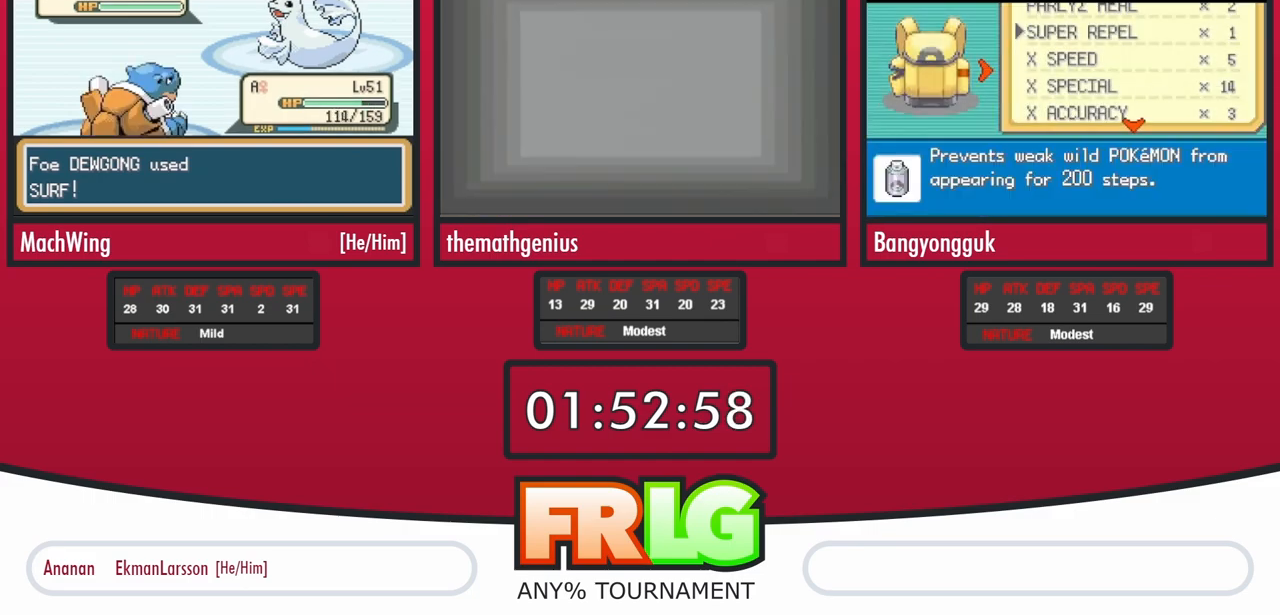
{"buttons": [], "events": []}
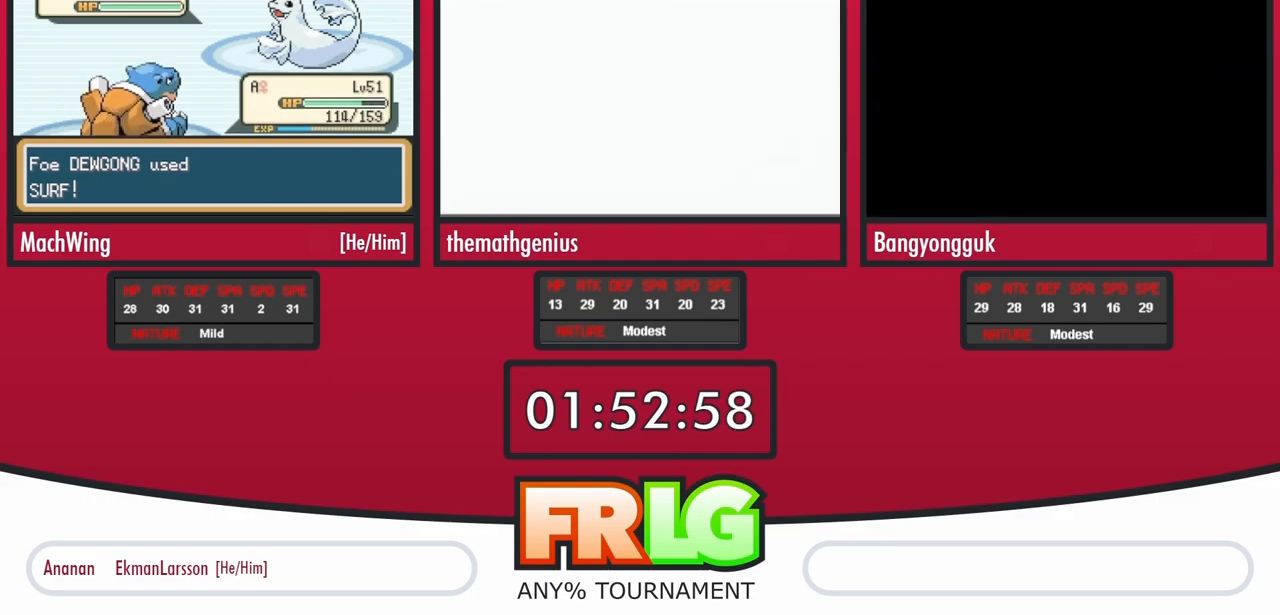
{"buttons": [], "events": []}
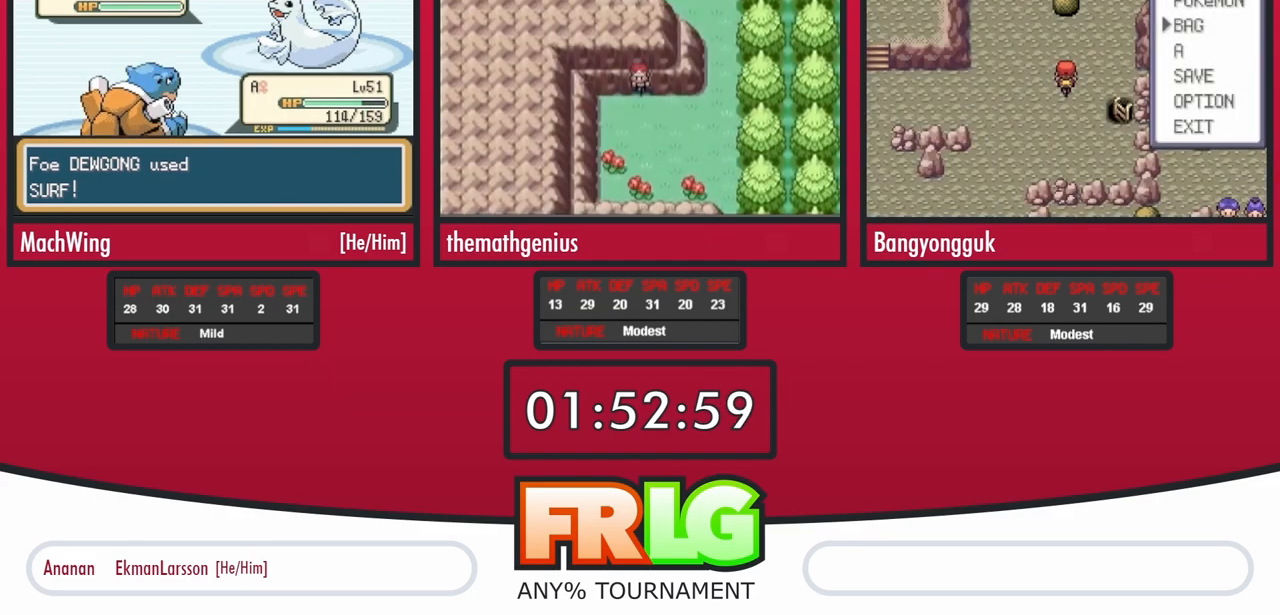
{"buttons": [], "events": []}
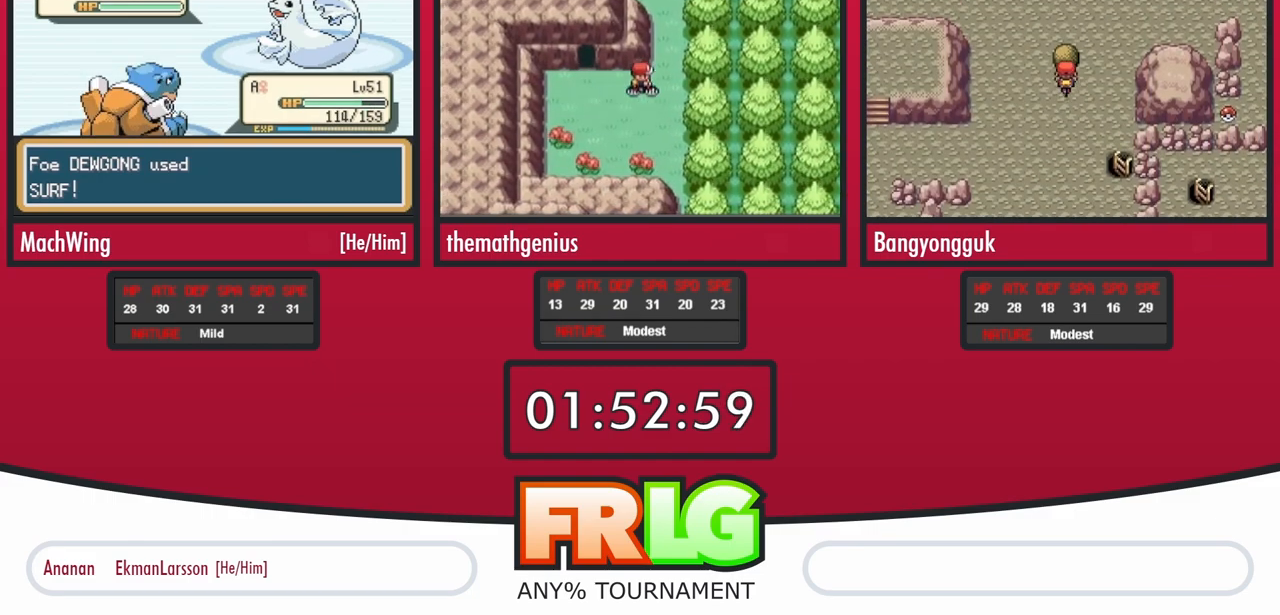
{"buttons": [], "events": []}
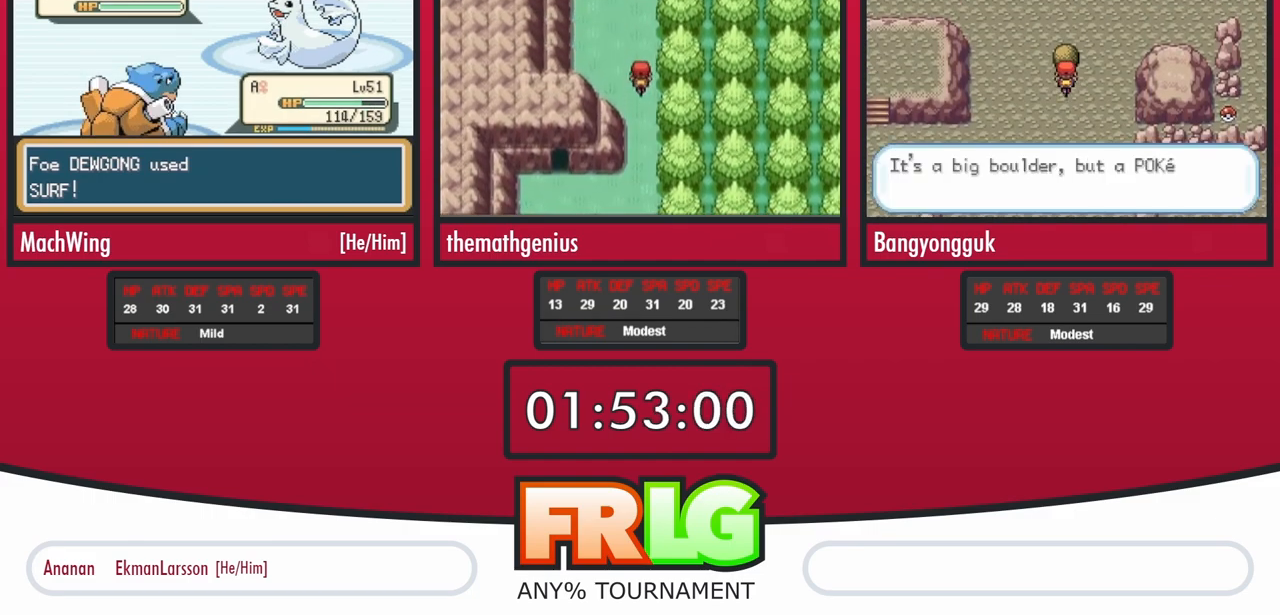
{"buttons": ["L1"], "events": [[250, "L1", "down"], [367, "L1", "up"], [433, "L1", "down"]]}
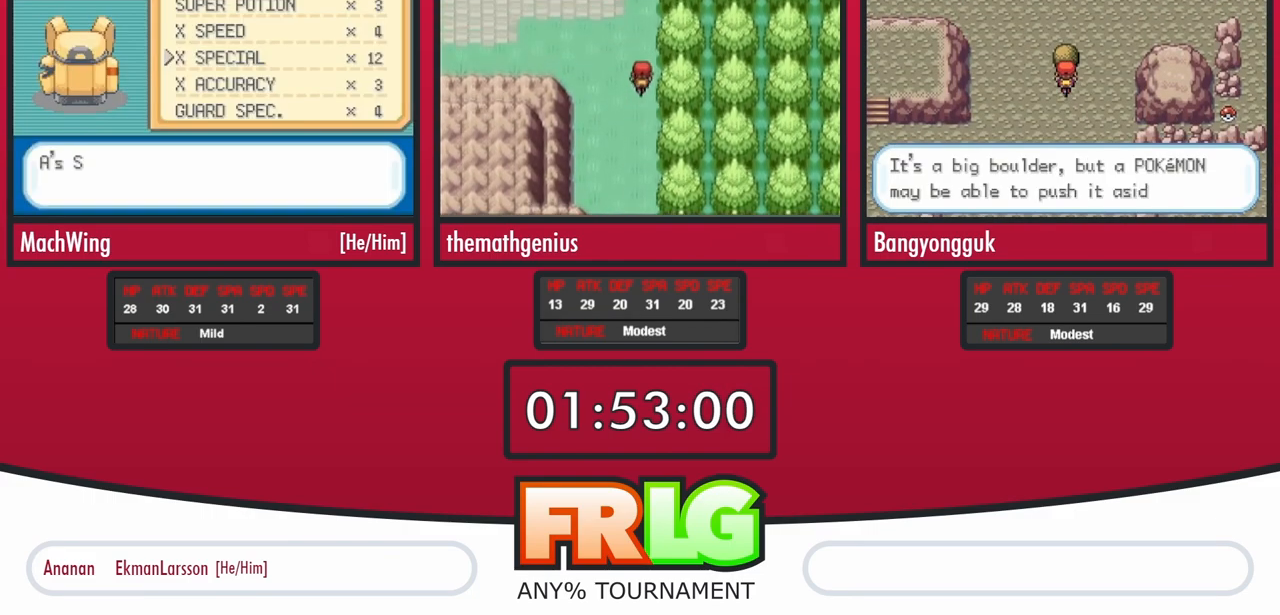
{"buttons": [], "events": [[67, "L1", "up"], [150, "L1", "down"], [267, "A", "down"], [267, "L1", "up"], [333, "A", "up"], [383, "A", "down"], [467, "A", "up"]]}
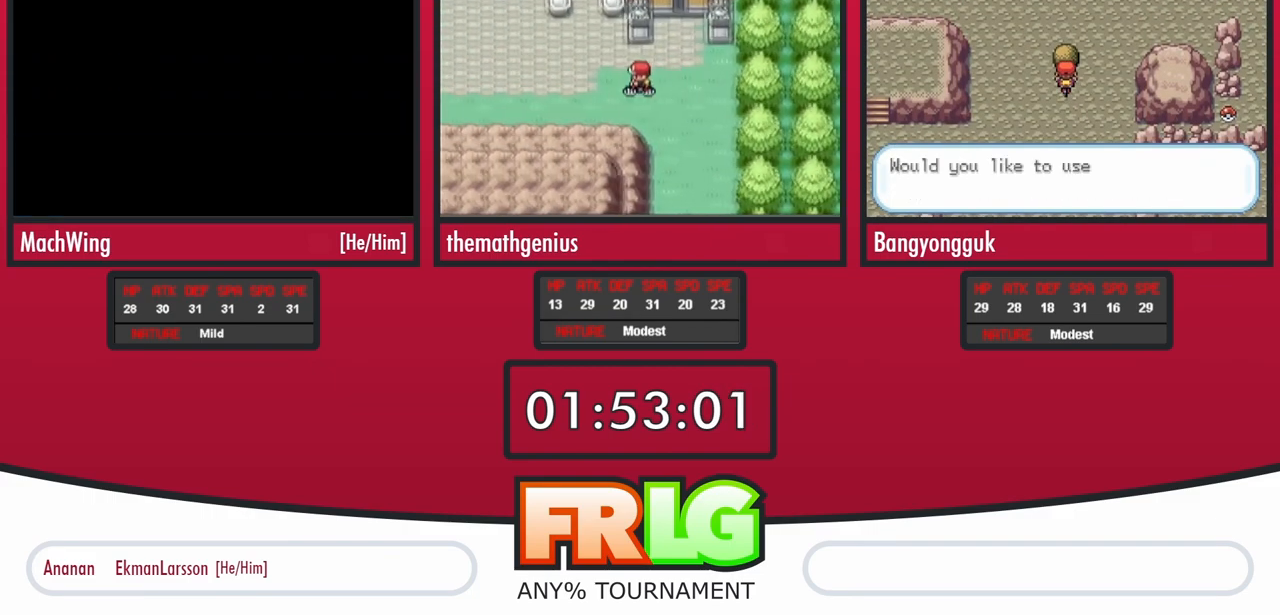
{"buttons": [], "events": [[50, "A", "down"], [133, "A", "up"], [217, "A", "down"], [300, "A", "up"], [400, "A", "down"], [450, "A", "up"]]}
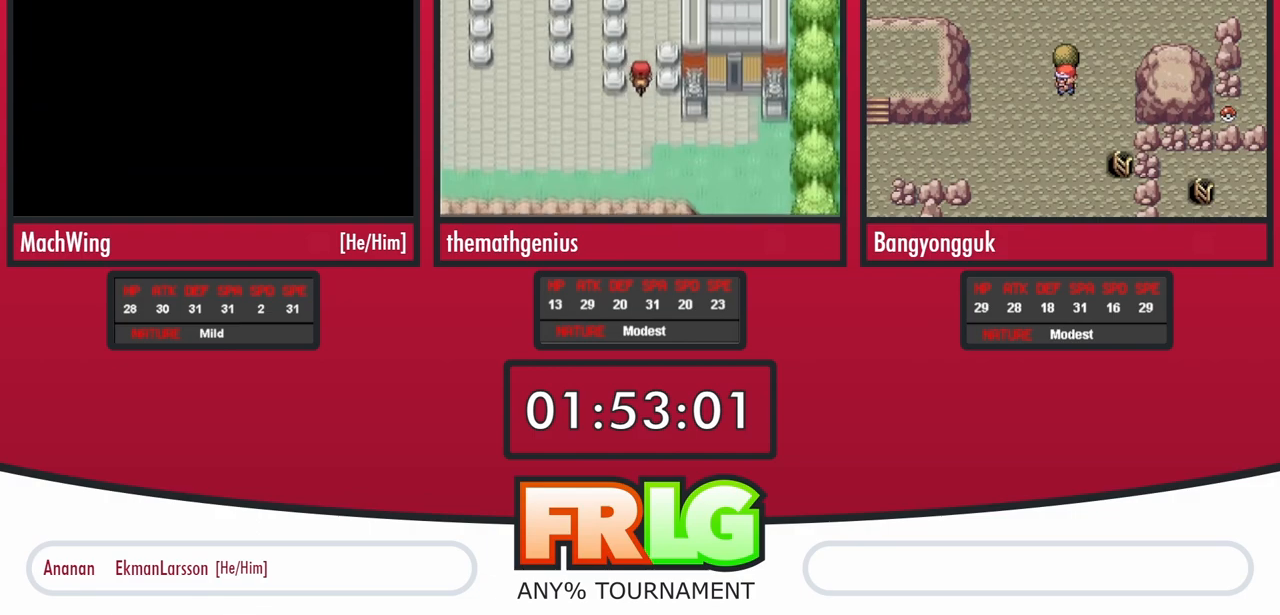
{"buttons": []}
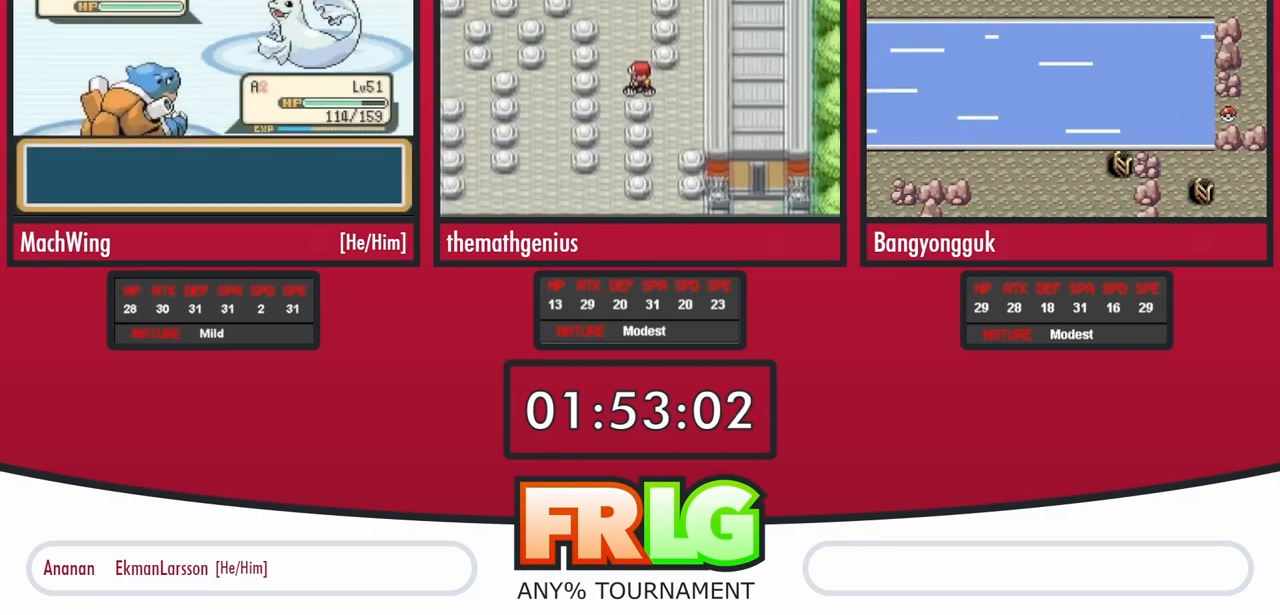
{"buttons": [], "events": []}
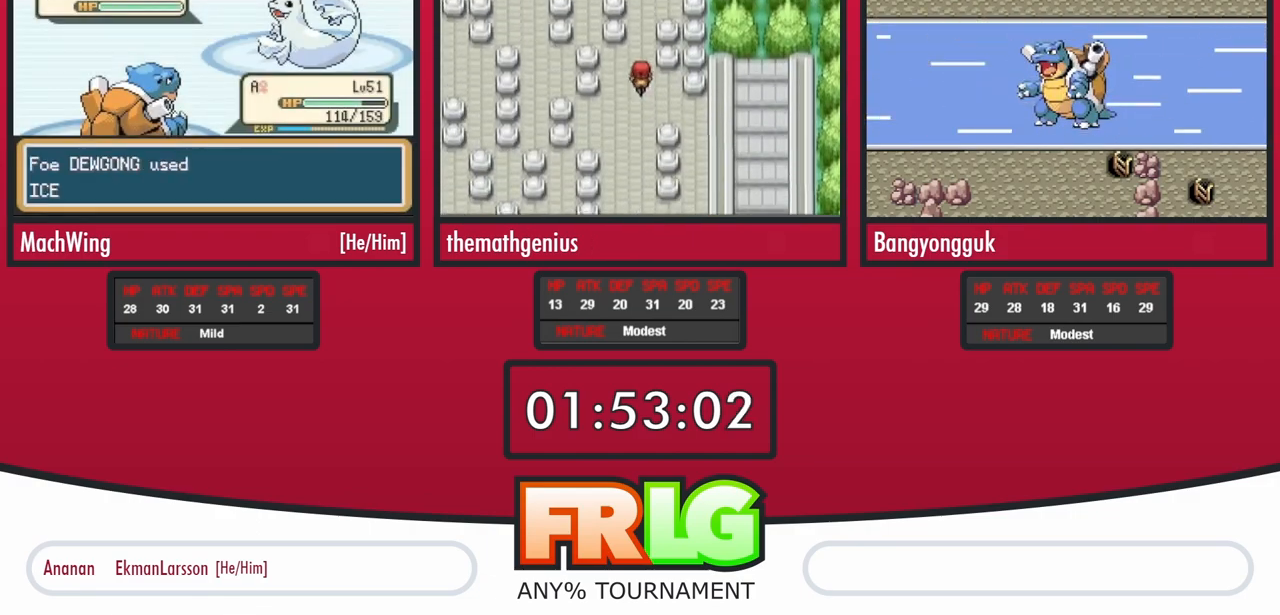
{"buttons": [], "events": []}
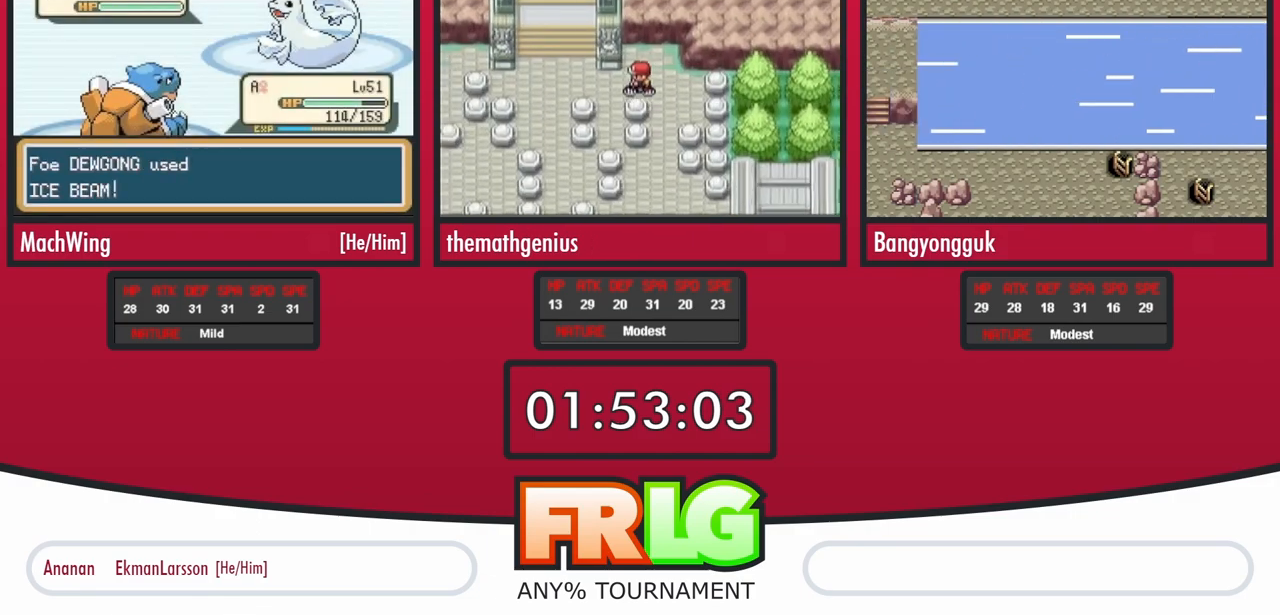
{"buttons": [], "events": []}
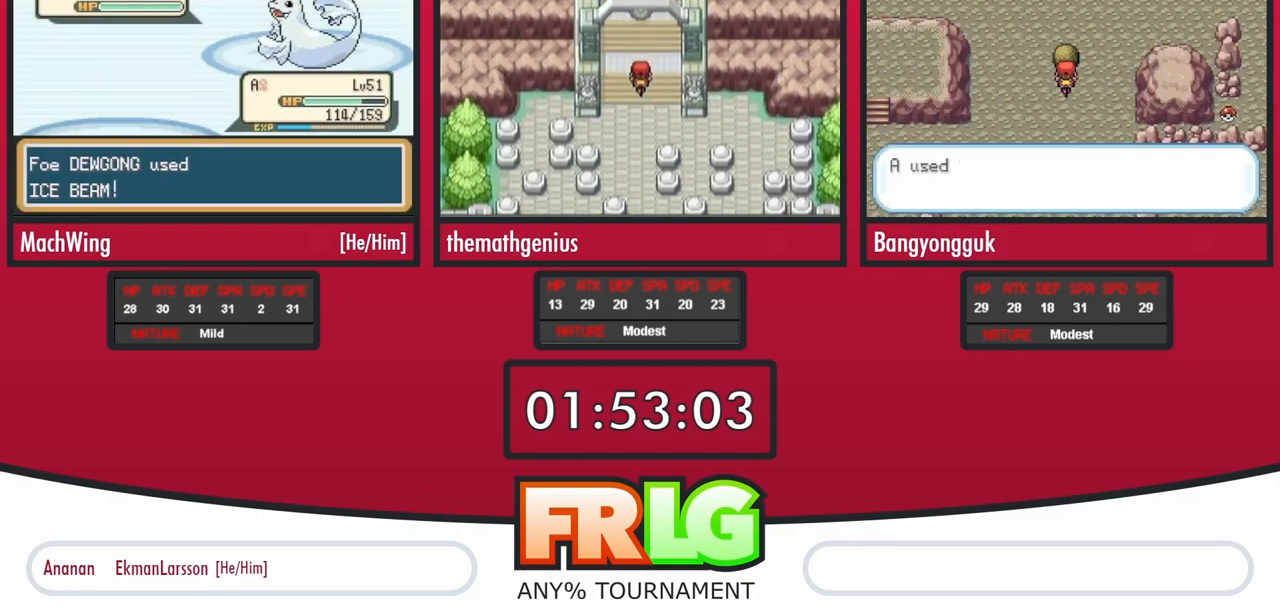
{"buttons": [], "events": []}
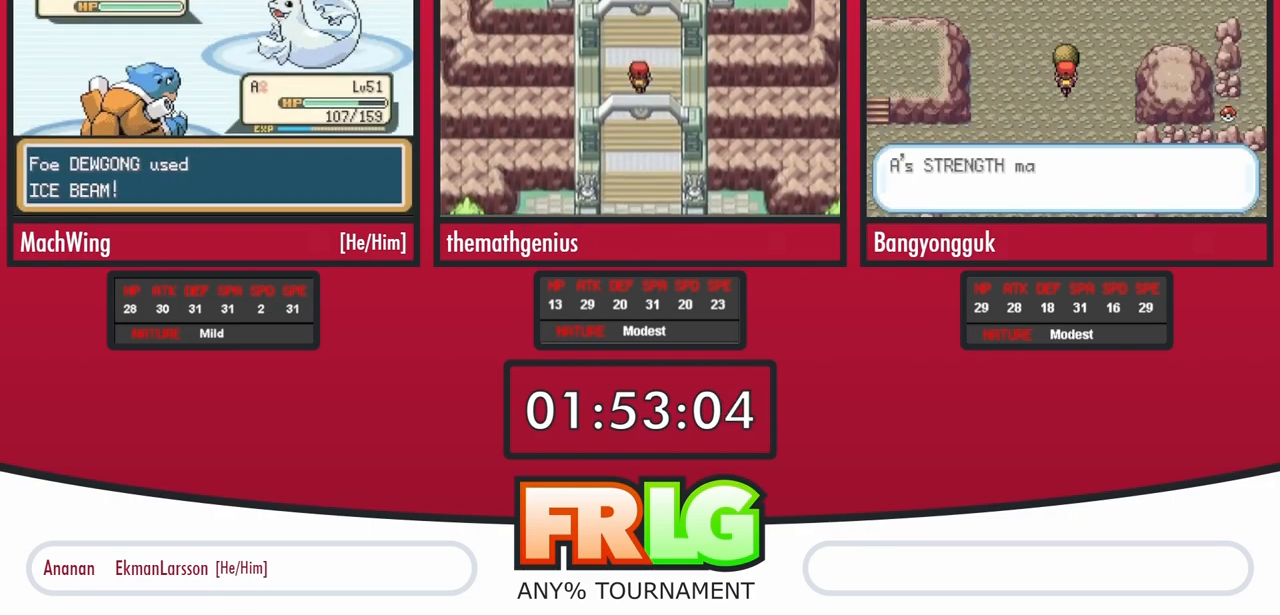
{"buttons": [], "events": []}
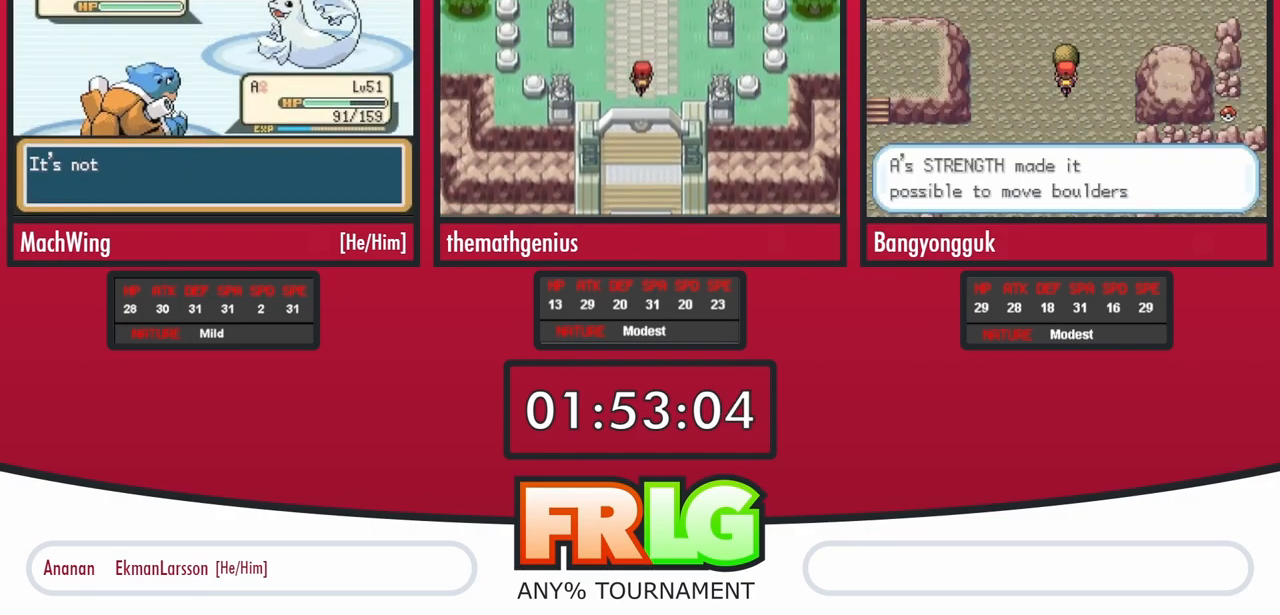
{"buttons": [], "events": []}
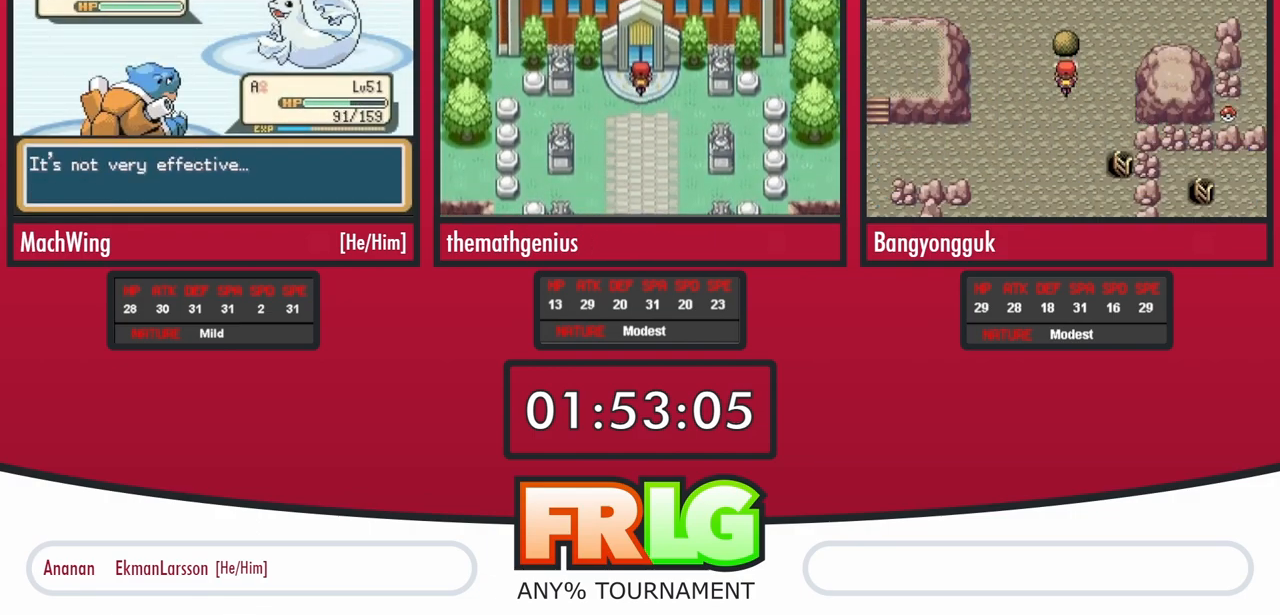
{"buttons": [], "events": []}
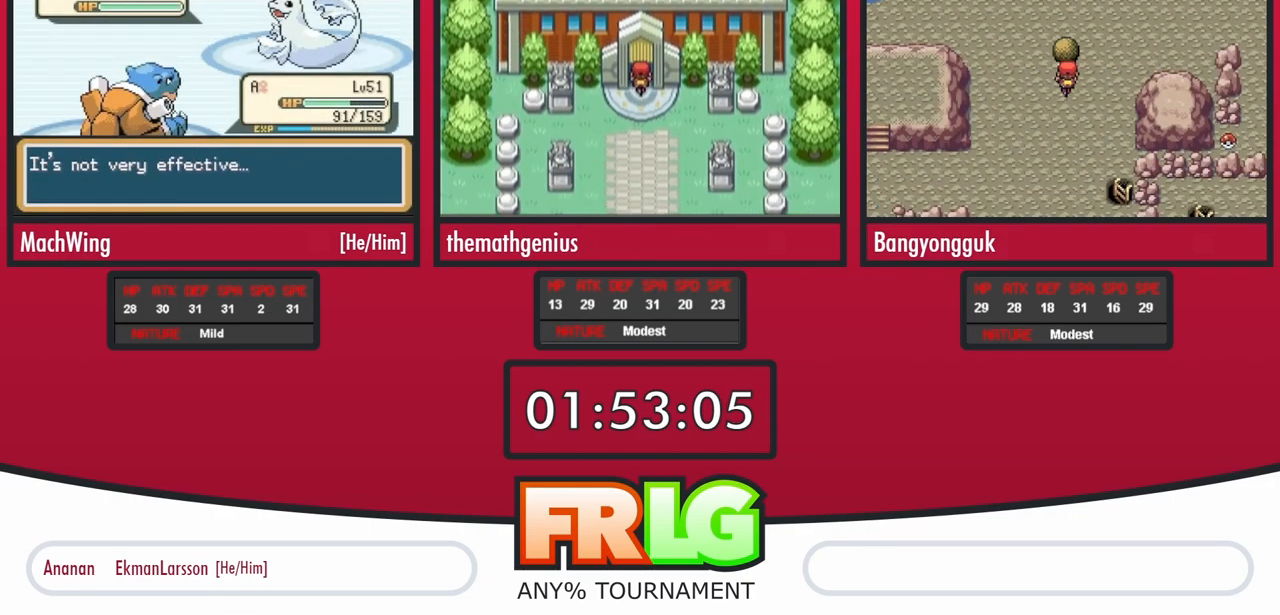
{"buttons": [], "events": []}
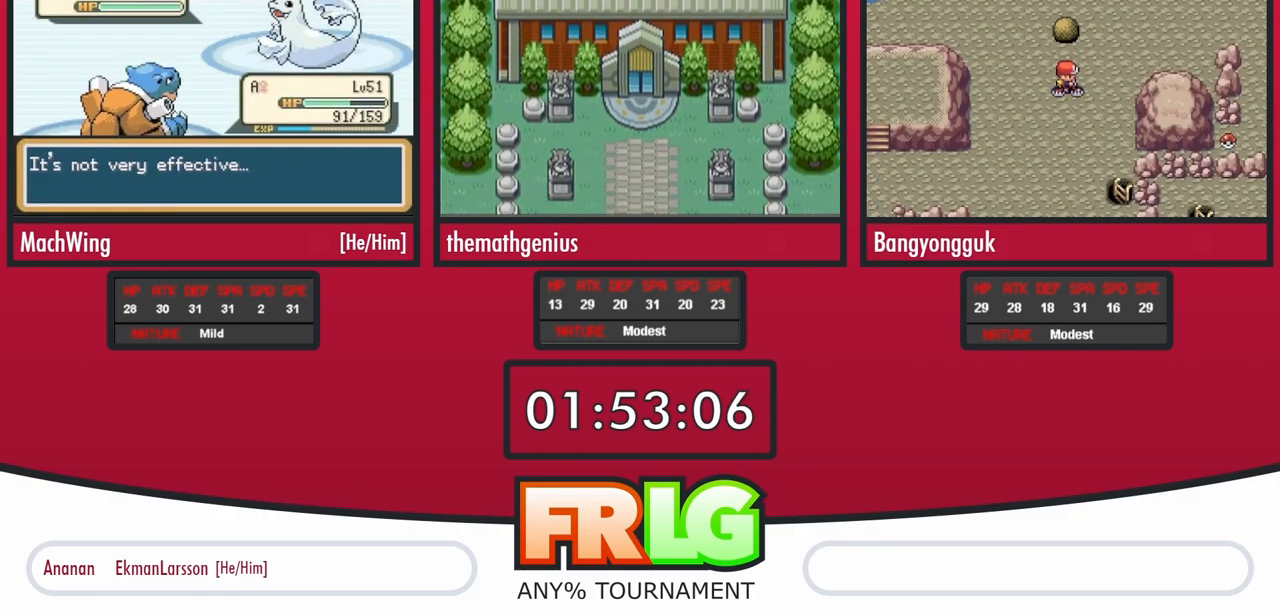
{"buttons": ["DPAD_LEFT"], "events": [[467, "DPAD_LEFT", "down"]]}
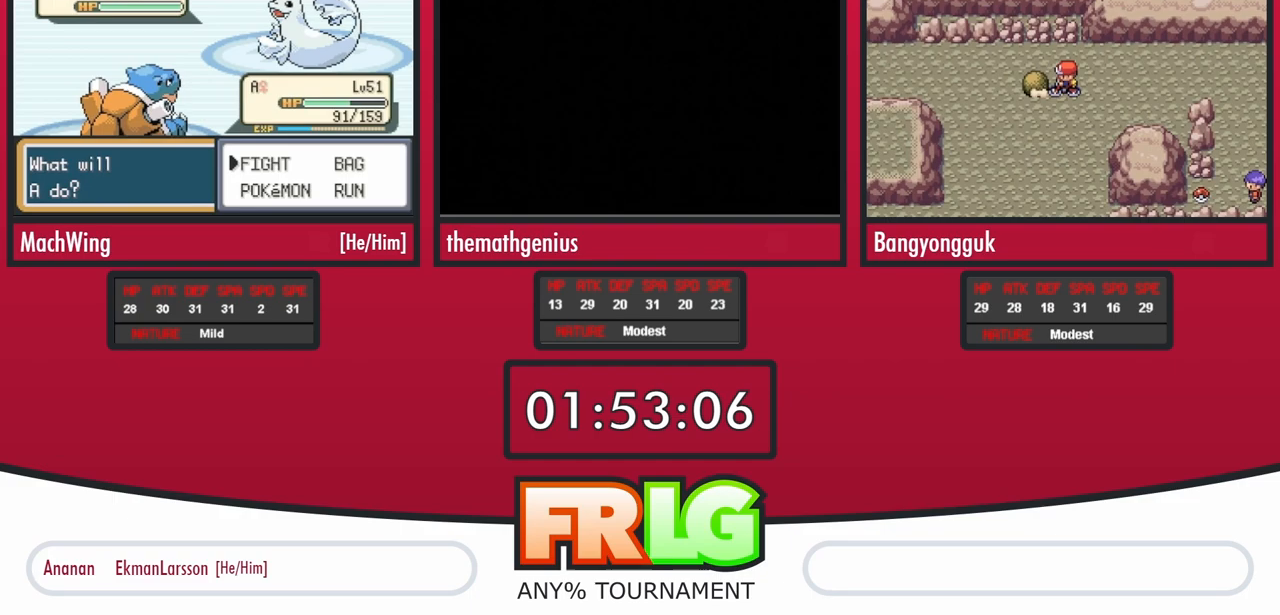
{"buttons": []}
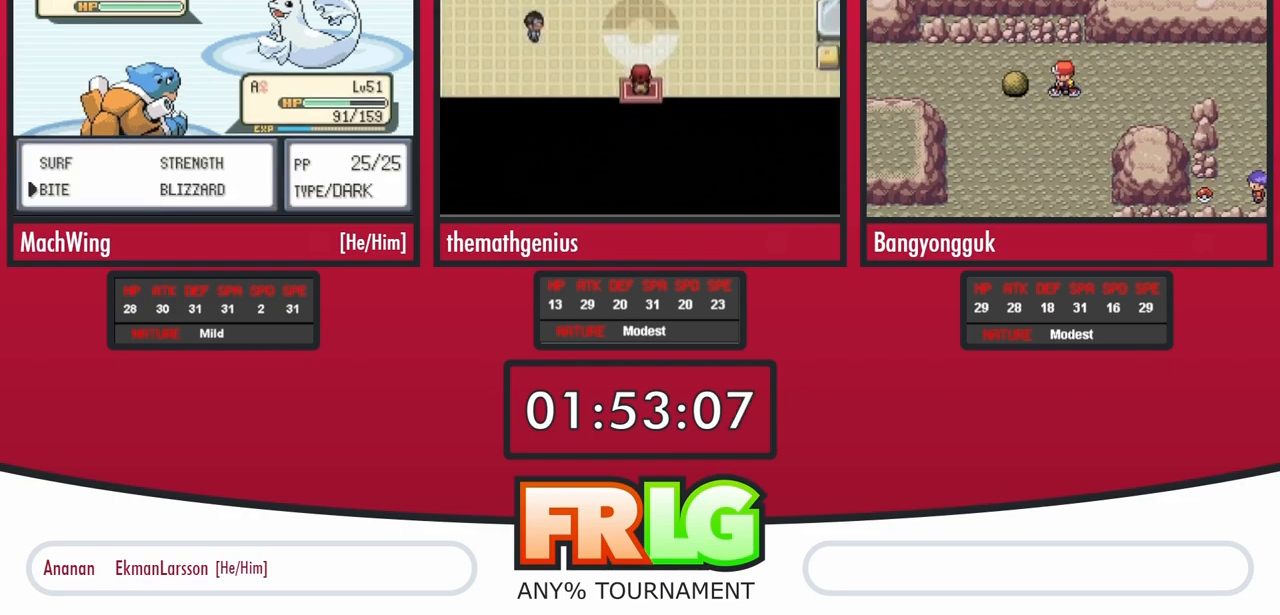
{"buttons": [], "events": []}
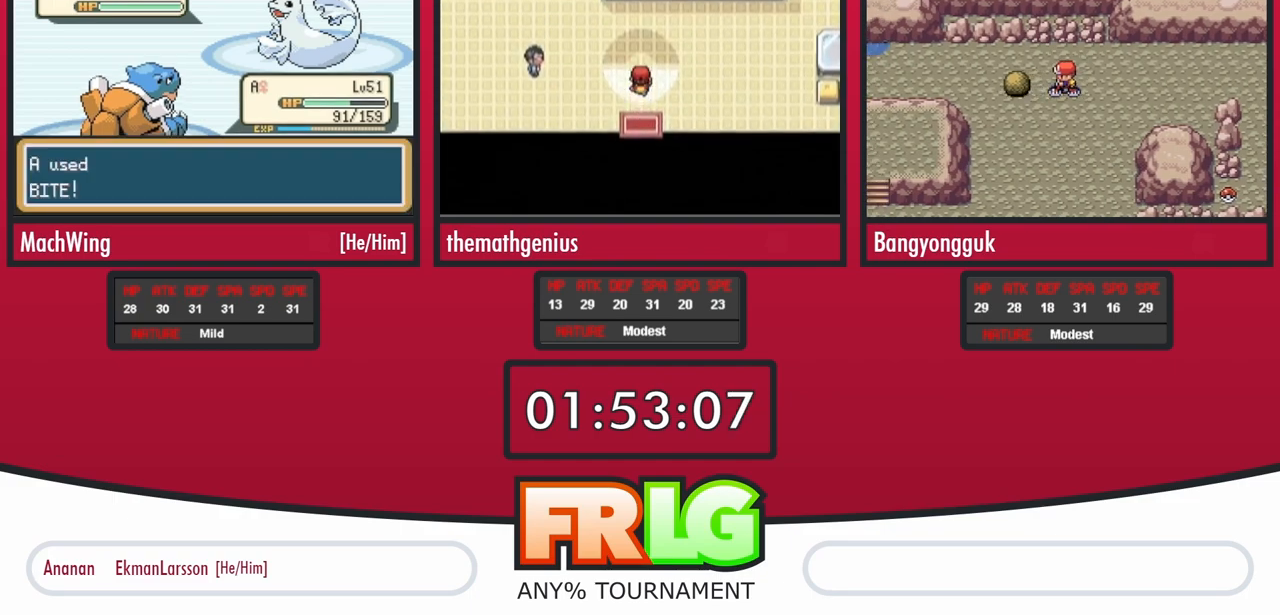
{"buttons": ["L1"], "events": [[167, "L1", "down"], [267, "L1", "up"], [400, "L1", "down"]]}
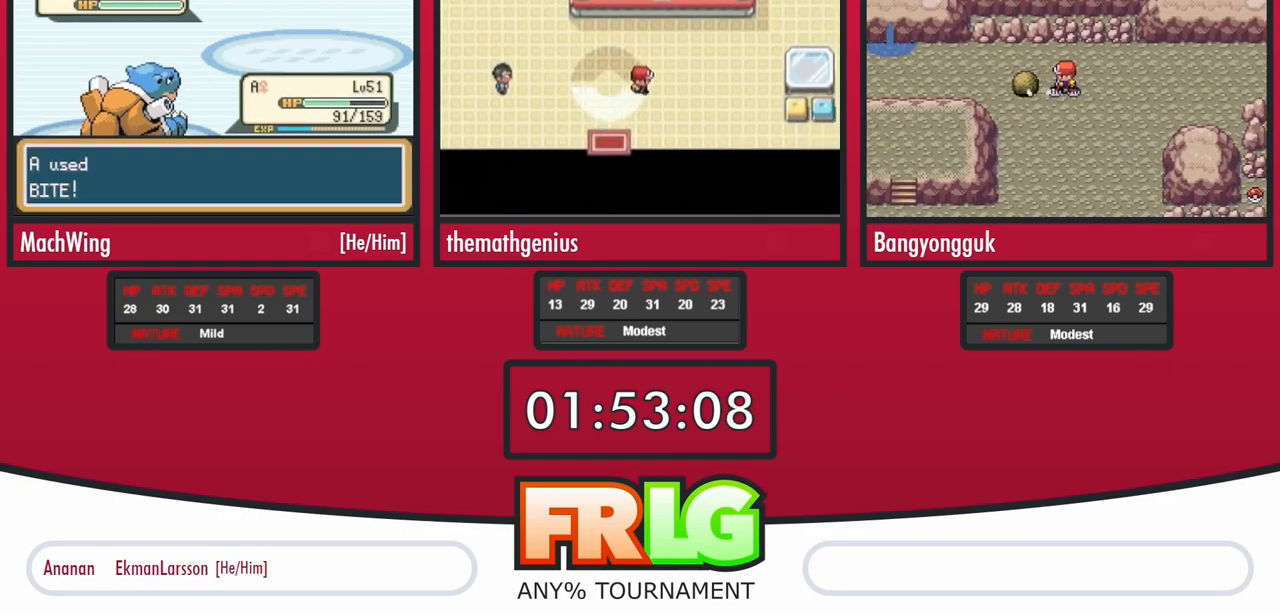
{"buttons": [], "events": [[33, "L1", "up"], [150, "L1", "down"], [283, "L1", "up"], [400, "L1", "down"], [500, "L1", "up"]]}
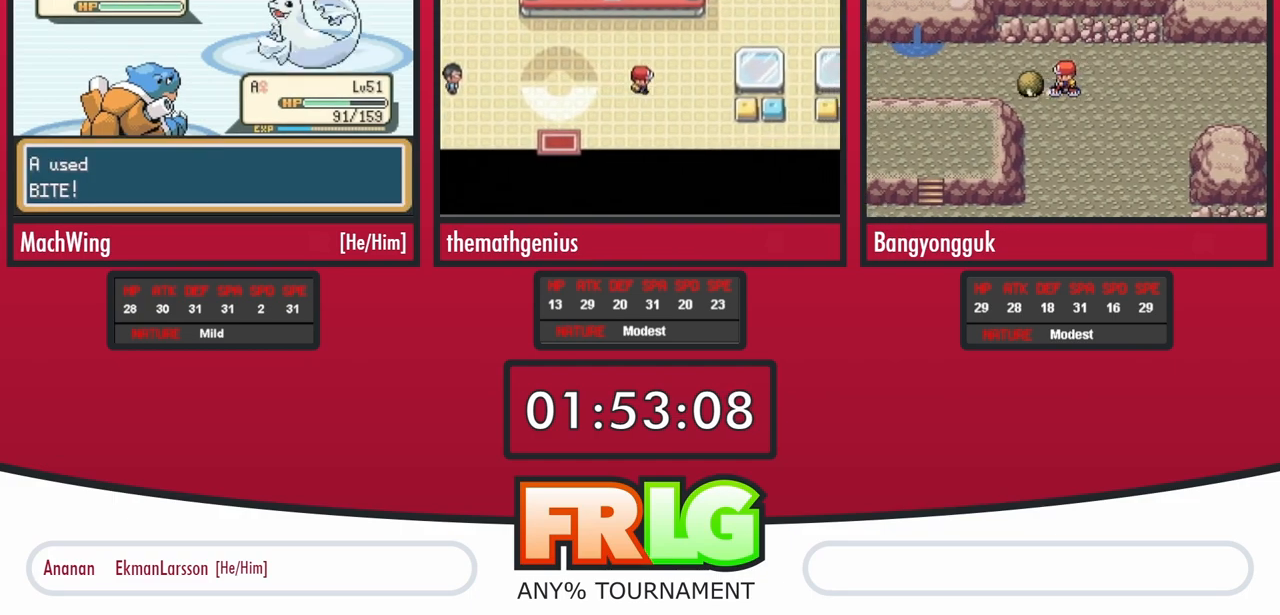
{"buttons": [], "events": [[133, "L1", "down"], [250, "L1", "up"], [350, "L1", "down"], [483, "L1", "up"]]}
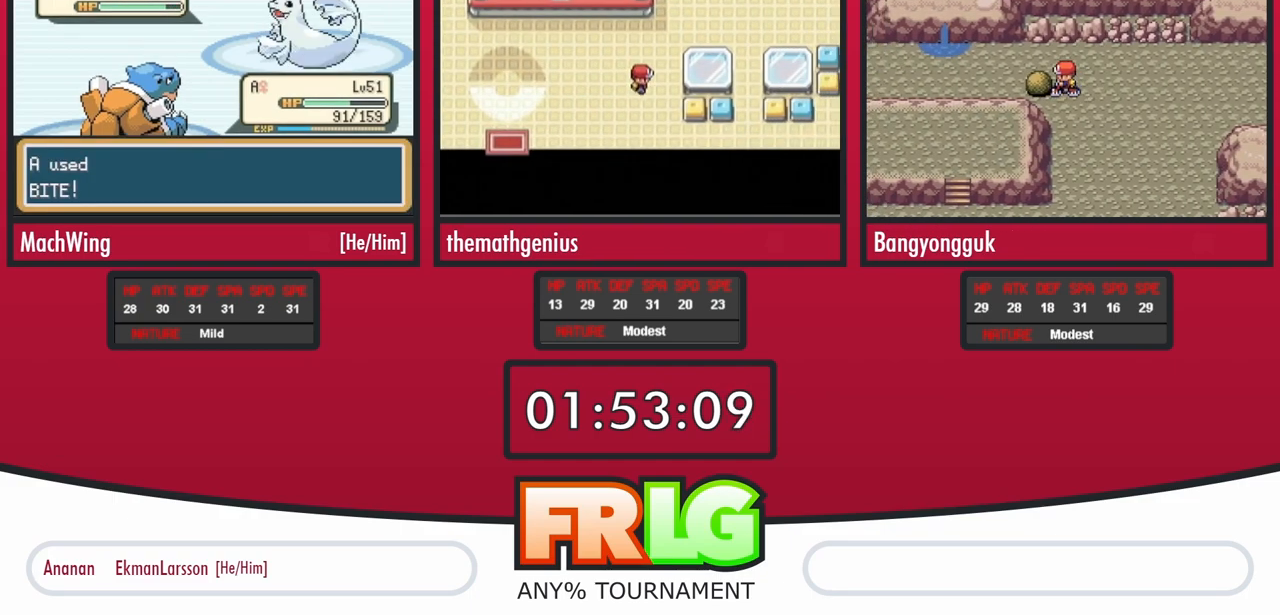
{"buttons": ["L1"], "events": [[67, "L1", "down"], [217, "L1", "up"], [283, "L1", "down"], [417, "L1", "up"], [500, "L1", "down"]]}
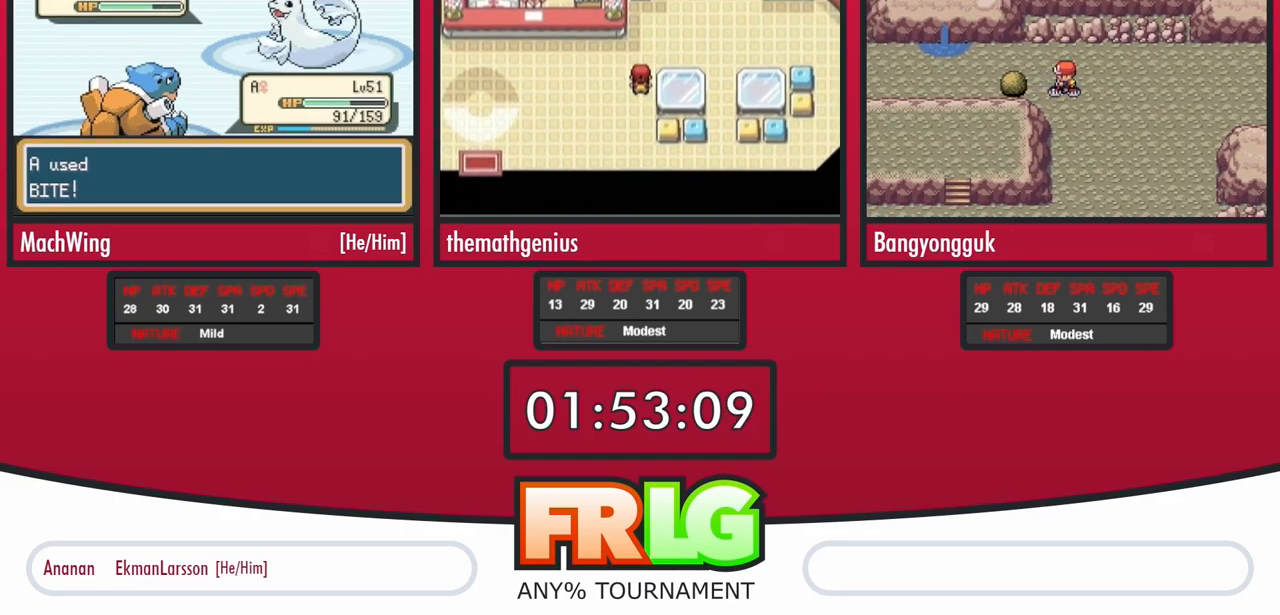
{"buttons": ["L1"], "events": [[133, "L1", "up"], [233, "L1", "down"], [350, "L1", "up"], [467, "L1", "down"]]}
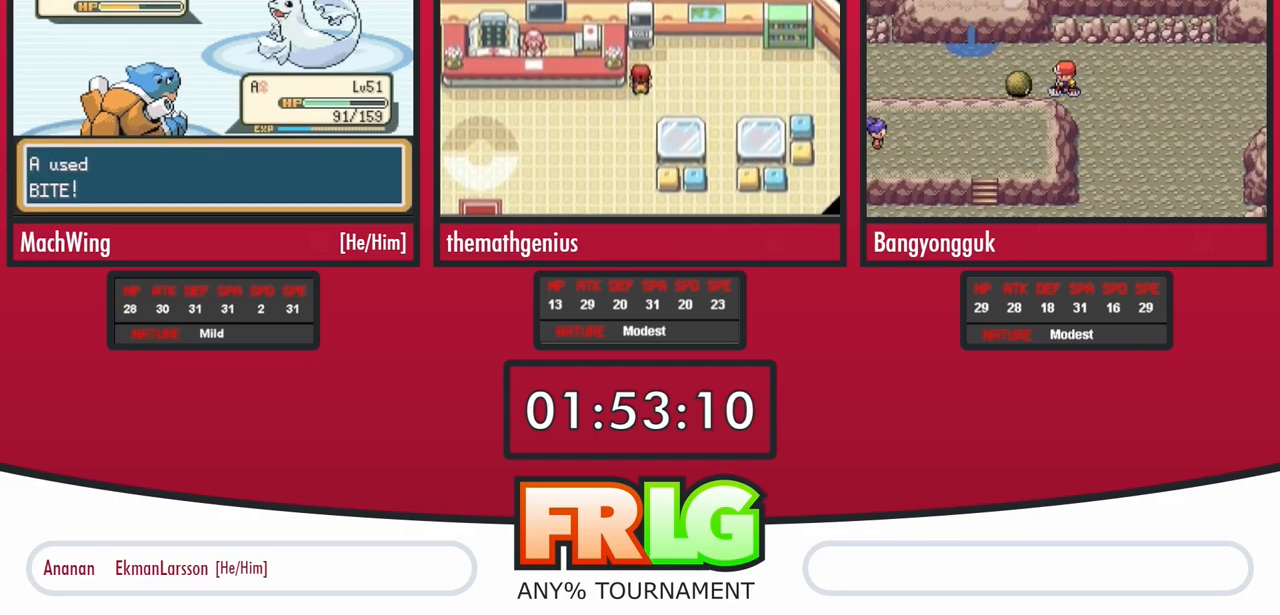
{"buttons": ["L1"], "events": [[100, "L1", "up"], [250, "L1", "down"], [367, "L1", "up"], [467, "L1", "down"]]}